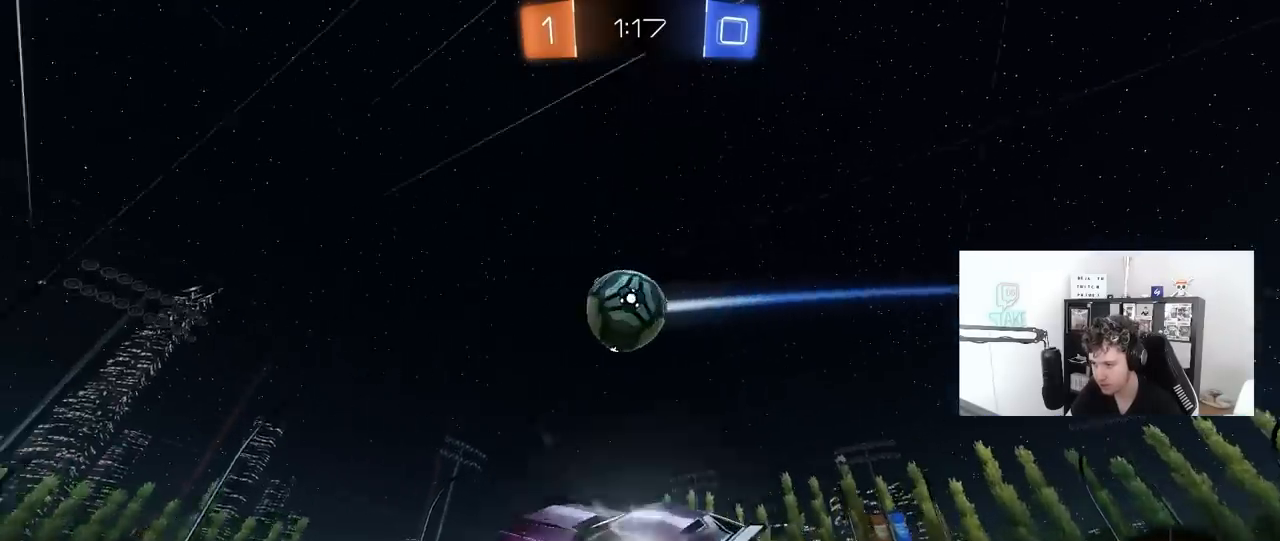
Gameplay with keyboard and mouse; each line is a JSON object with the keys and mouse buttons held at the frame after it. "events" lists presses ("down") and releases ("up") of "1", "2", "3", "4", "5", "a", "alt", "c", "caps_lock", "ctrl", "d", "e", "f", "g", "q", "r", "s", "shift", "space", "t", "tab", "v", "w", "x", "z", "mouse_left", "mouse_wheel" and "mouse_right" between this image and that frame as [ms after this image, input, new state], when the widget could be followed in between. "mouse_left", "mouse_wheel", "mouse_right" = the "left", "wheel", "right" buttons of the "mouse" list. No other keys are recorded. "wheel" means that the mouse wheel is clicked or scrolled. "mouse_move" is the direction in which the mouse moves at that frame (one of eight, or "still"), when it could be read.
{"keys": [], "mouse": [], "mouse_move": "still", "events": [[150, "mouse_left", "down"], [200, "a", "down"], [250, "mouse_left", "up"], [283, "a", "up"], [433, "mouse_left", "down"], [483, "mouse_left", "up"]]}
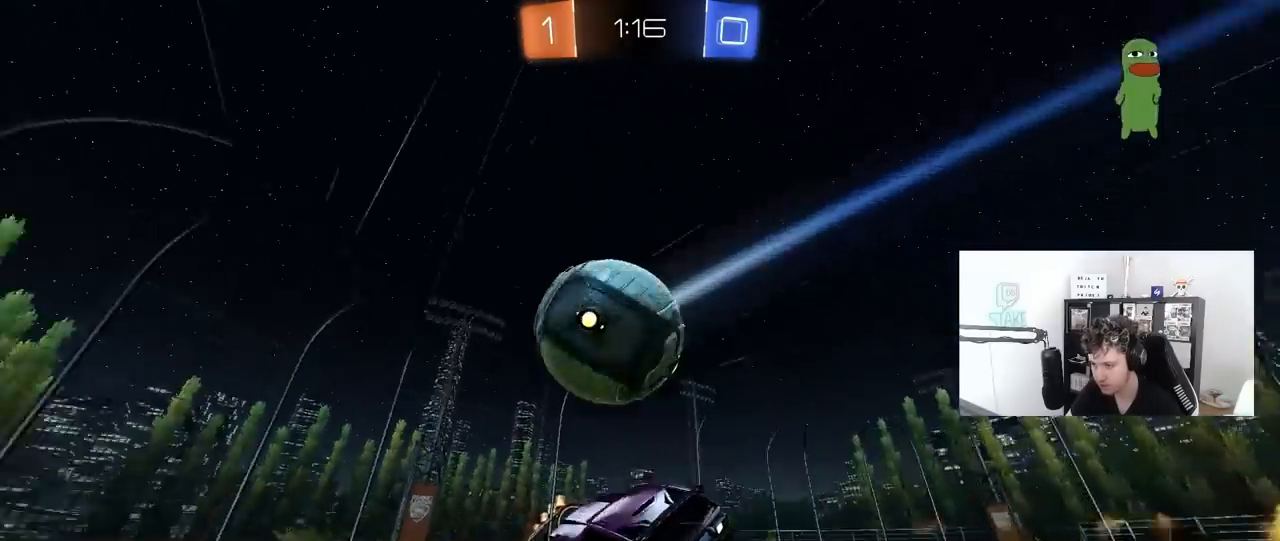
{"keys": ["a", "s"], "mouse": ["left"], "mouse_move": "still", "events": [[17, "d", "down"], [117, "shift", "down"], [250, "shift", "up"], [350, "d", "up"], [350, "s", "down"], [450, "a", "down"], [500, "mouse_left", "down"]]}
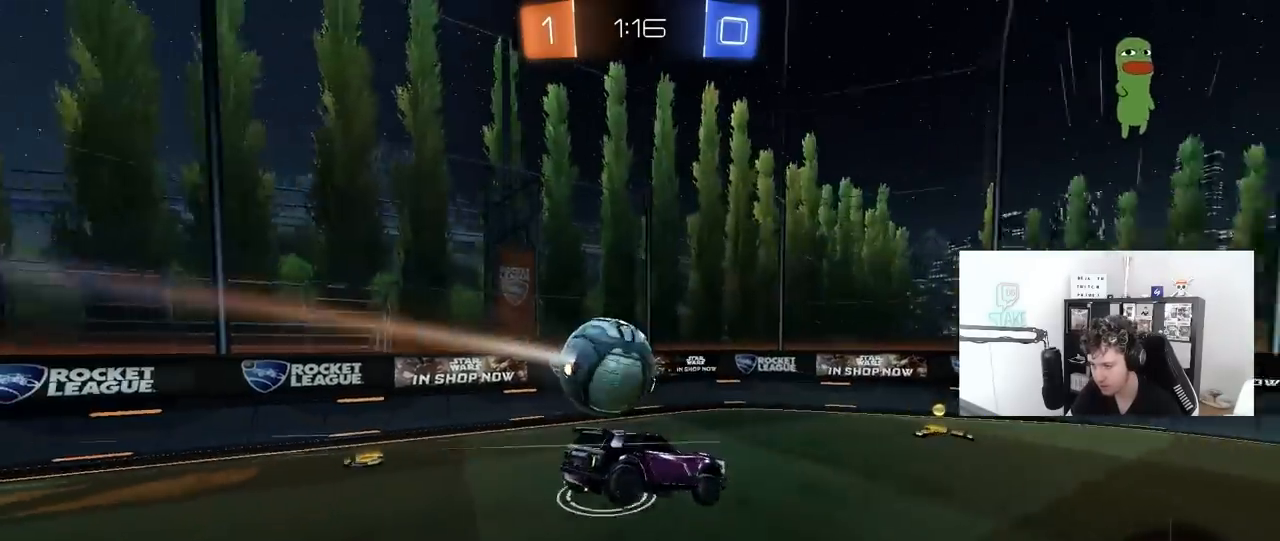
{"keys": ["w"], "mouse": ["left"], "mouse_move": "still", "events": [[33, "a", "up"], [83, "s", "up"], [183, "mouse_left", "up"], [283, "d", "down"], [283, "mouse_left", "down"], [417, "w", "down"], [467, "d", "up"]]}
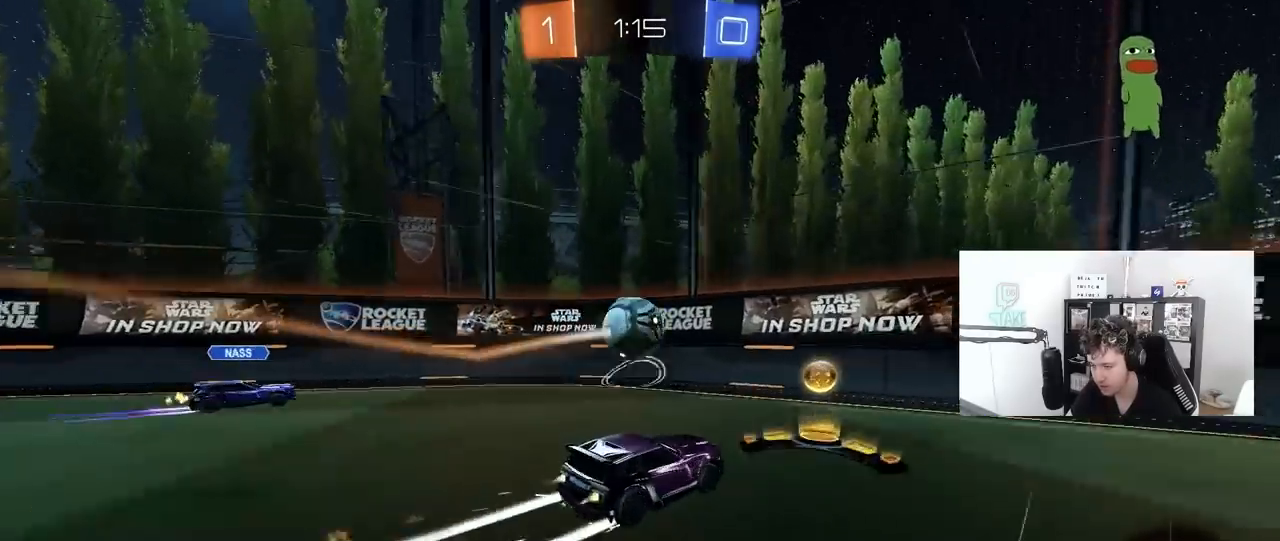
{"keys": ["a", "w"], "mouse": ["left"], "mouse_move": "still", "events": [[17, "mouse_left", "up"], [233, "mouse_left", "down"], [433, "a", "down"]]}
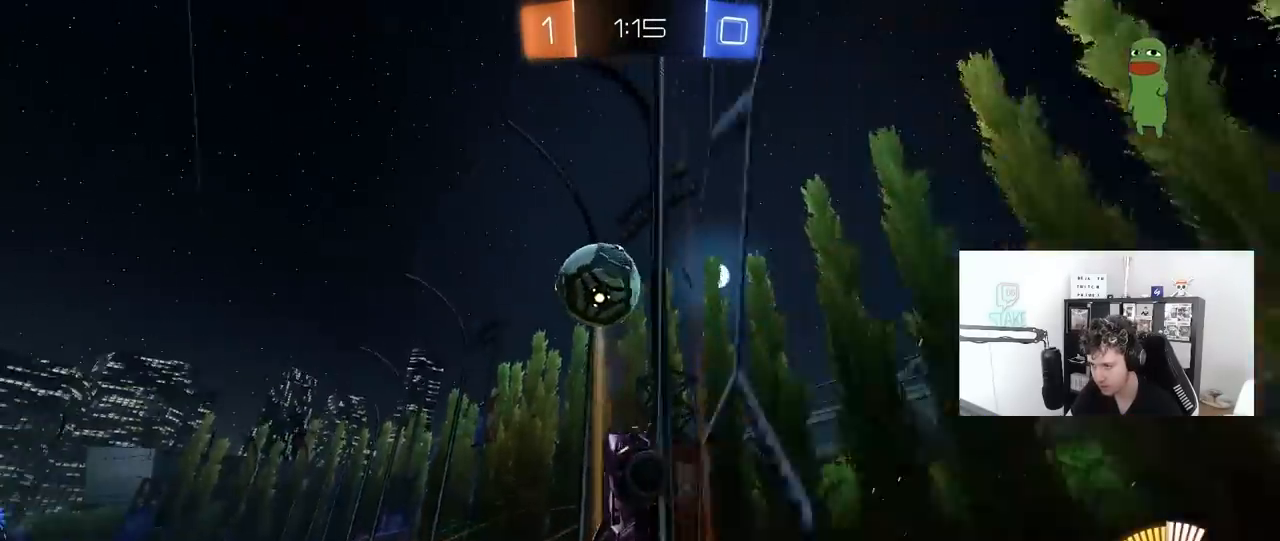
{"keys": ["a", "shift"], "mouse": ["left"], "mouse_move": "still", "events": [[167, "w", "up"], [217, "mouse_right", "down"], [267, "a", "up"], [300, "d", "down"], [350, "mouse_right", "up"], [400, "a", "down"], [400, "d", "up"], [500, "shift", "down"]]}
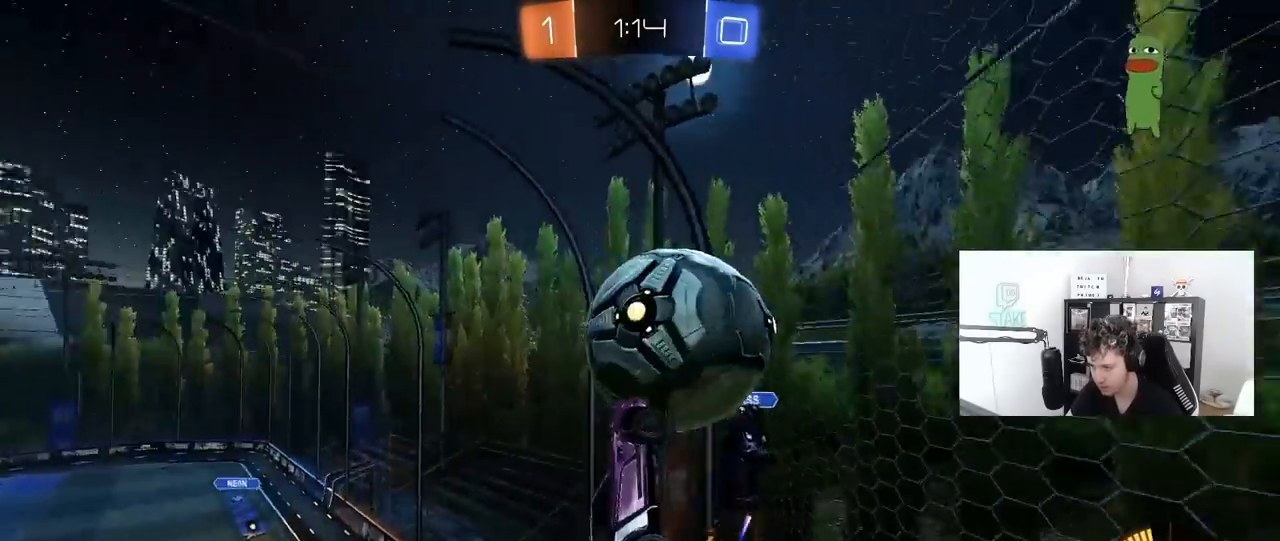
{"keys": ["d", "shift"], "mouse": ["left"], "mouse_move": "still", "events": [[33, "w", "down"], [133, "mouse_left", "up"], [183, "w", "up"], [367, "a", "up"], [367, "d", "down"], [367, "shift", "up"], [467, "mouse_left", "down"], [467, "shift", "down"]]}
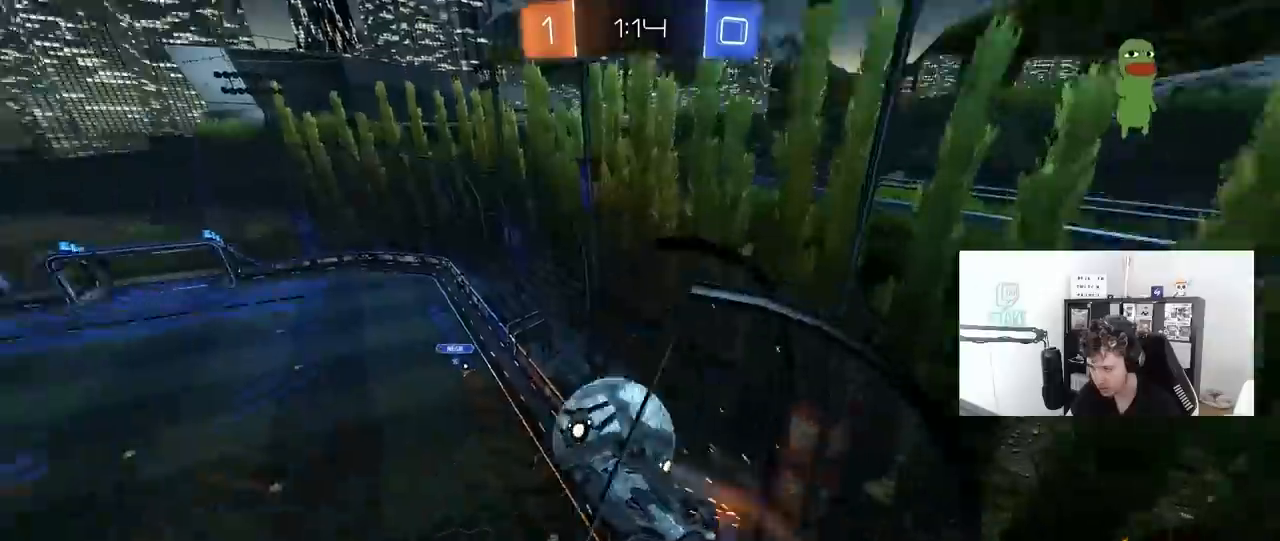
{"keys": ["a"], "mouse": [], "mouse_move": "still", "events": [[50, "shift", "up"], [50, "w", "down"], [100, "d", "up"], [150, "mouse_right", "down"], [150, "w", "up"], [250, "a", "down"], [383, "mouse_right", "up"], [483, "mouse_left", "up"]]}
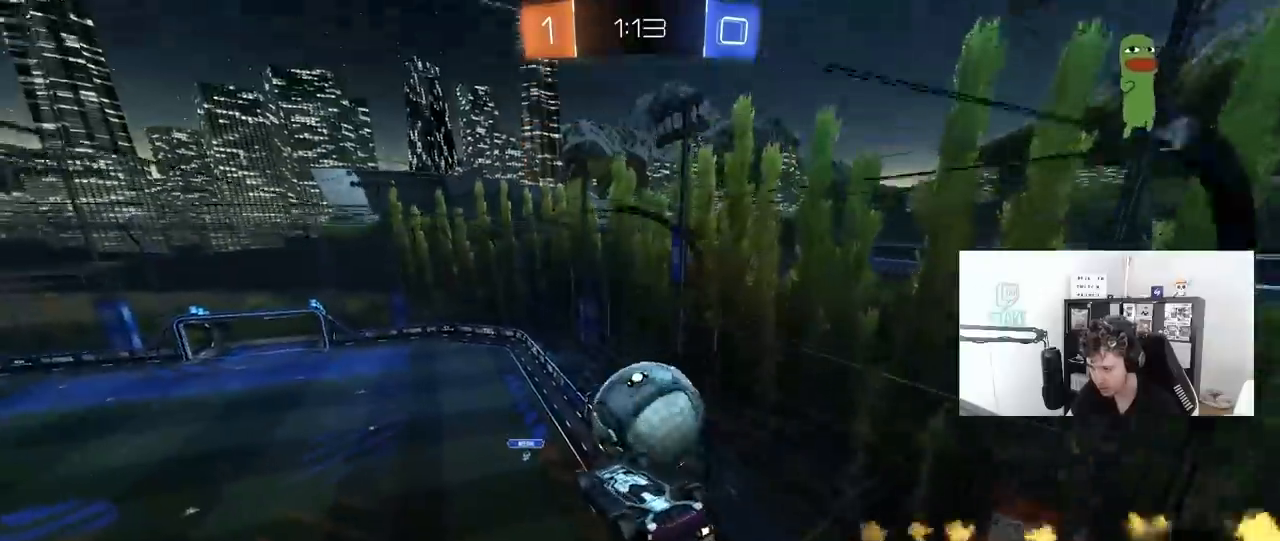
{"keys": [], "mouse": ["left"], "mouse_move": "still", "events": [[167, "a", "up"], [167, "mouse_left", "down"], [300, "d", "down"], [400, "d", "up"]]}
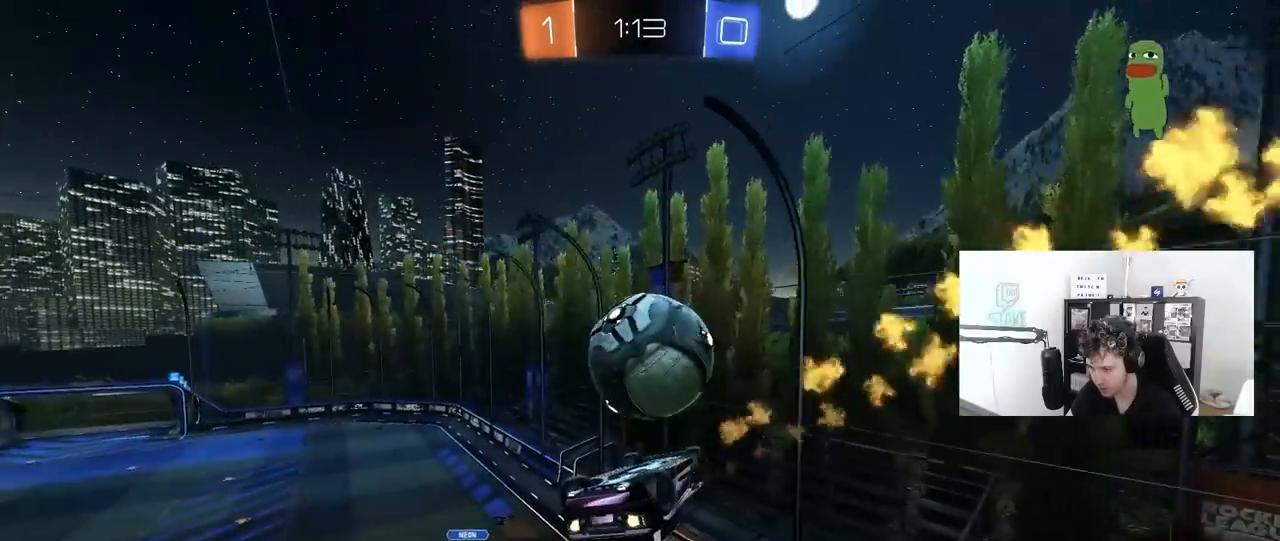
{"keys": ["a", "shift"], "mouse": ["left"], "mouse_move": "still", "events": [[33, "w", "down"], [133, "mouse_right", "down"], [233, "a", "down"], [233, "shift", "down"], [267, "s", "down"], [267, "w", "up"], [317, "mouse_right", "up"], [467, "s", "up"]]}
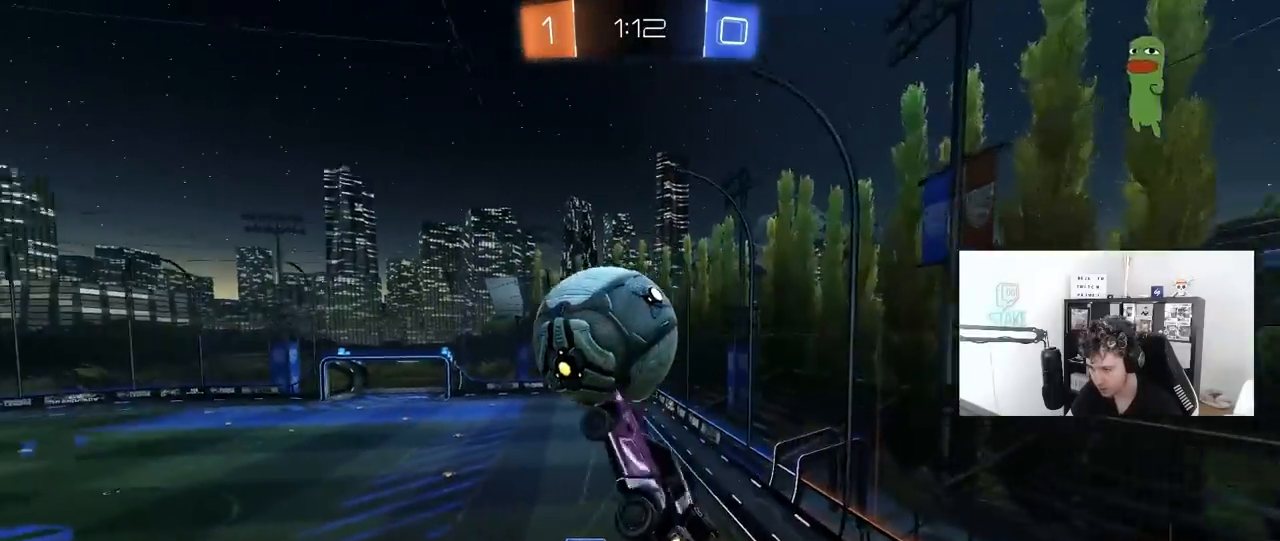
{"keys": ["a", "shift", "w"], "mouse": [], "mouse_move": "still", "events": [[50, "s", "down"], [383, "s", "up"], [433, "mouse_left", "up"], [483, "w", "down"]]}
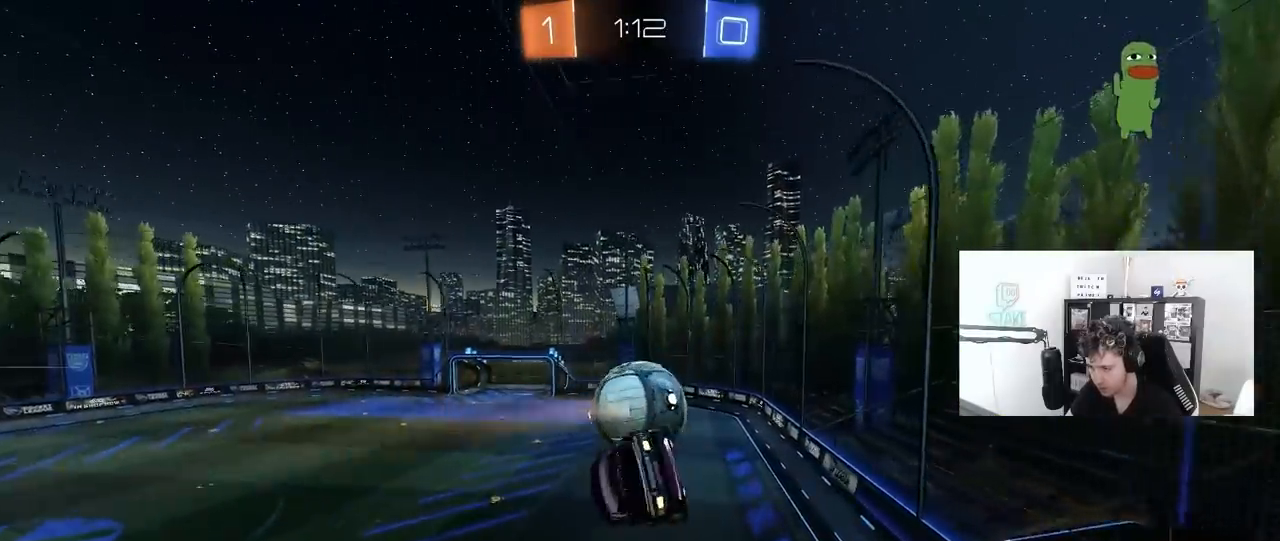
{"keys": ["a", "s", "shift"], "mouse": ["left"], "mouse_move": "still", "events": [[17, "shift", "up"], [167, "shift", "down"], [217, "w", "up"], [400, "mouse_left", "down"], [400, "s", "down"]]}
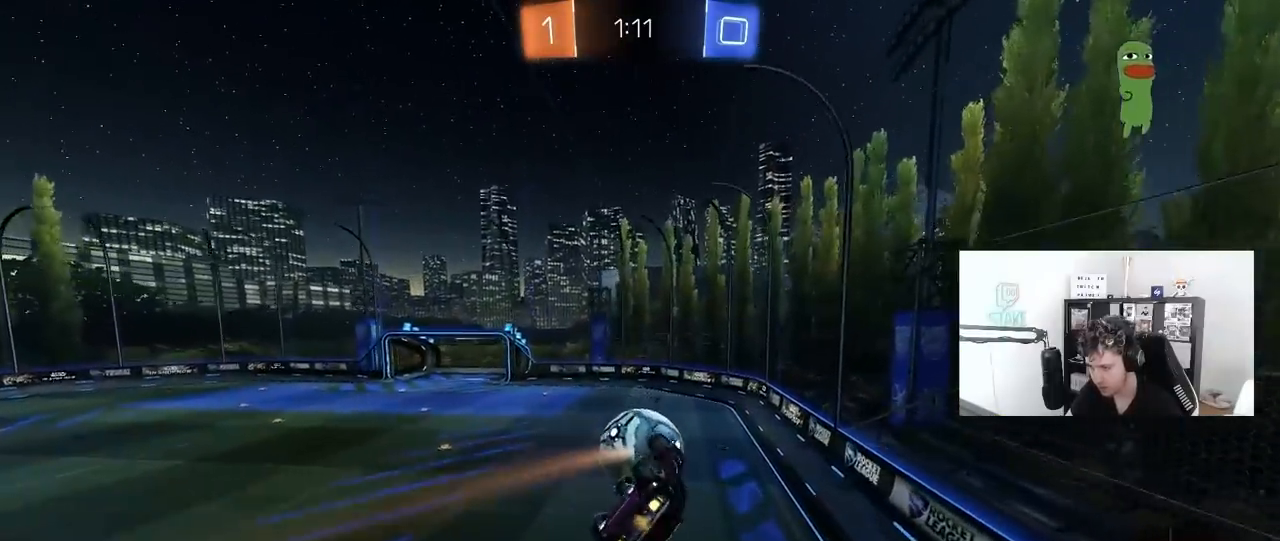
{"keys": [], "mouse": [], "mouse_move": "still", "events": [[133, "mouse_left", "up"], [133, "s", "up"], [183, "shift", "up"], [233, "a", "up"]]}
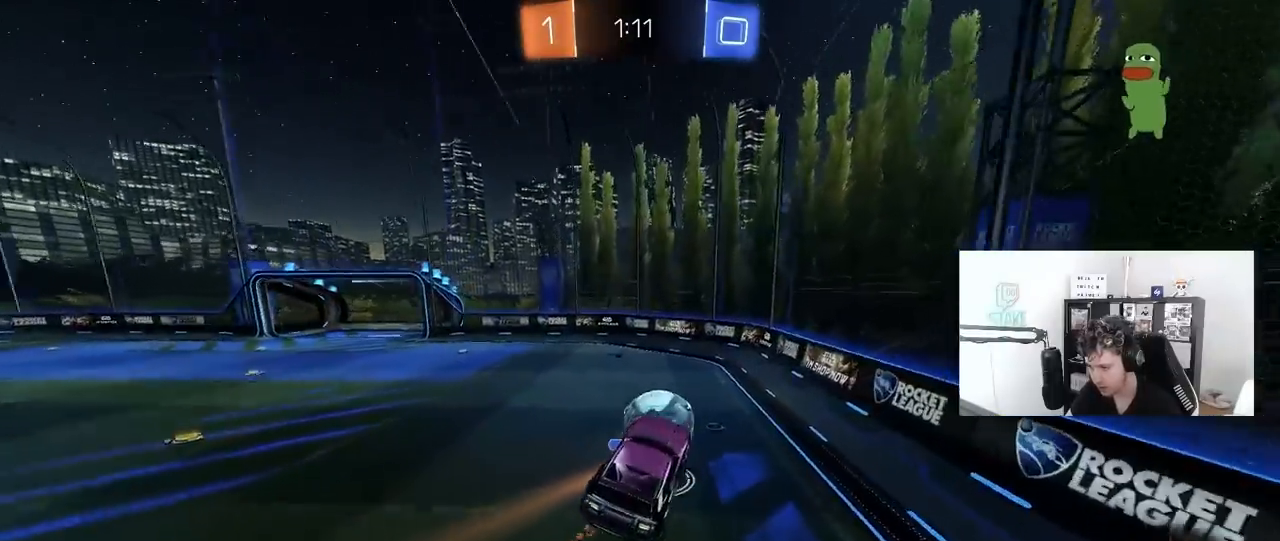
{"keys": ["s"], "mouse": ["right"], "mouse_move": "down-left", "events": [[200, "w", "down"], [250, "a", "down"], [433, "a", "up"], [433, "mouse_right", "down"], [433, "w", "up"], [483, "s", "down"]]}
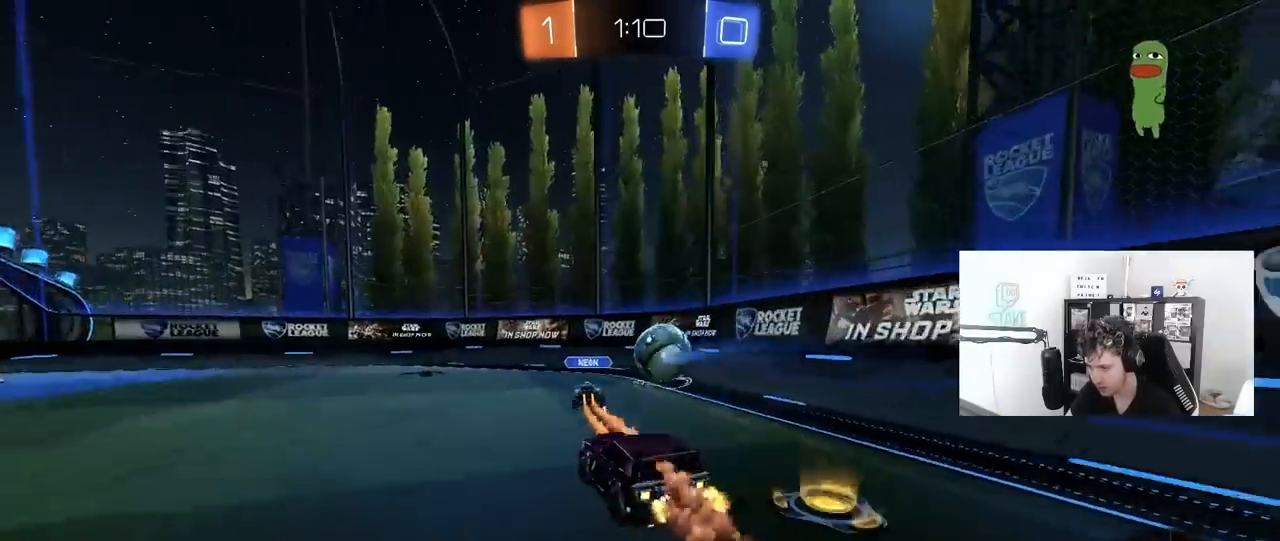
{"keys": [], "mouse": ["left"], "mouse_move": "still", "events": [[67, "d", "down"], [117, "d", "up"], [117, "mouse_left", "down"], [167, "mouse_right", "up"], [167, "s", "up"], [217, "mouse_right", "down"], [250, "a", "down"], [250, "s", "down"], [250, "shift", "down"], [300, "s", "up"], [350, "shift", "up"], [450, "a", "up"], [450, "mouse_right", "up"]]}
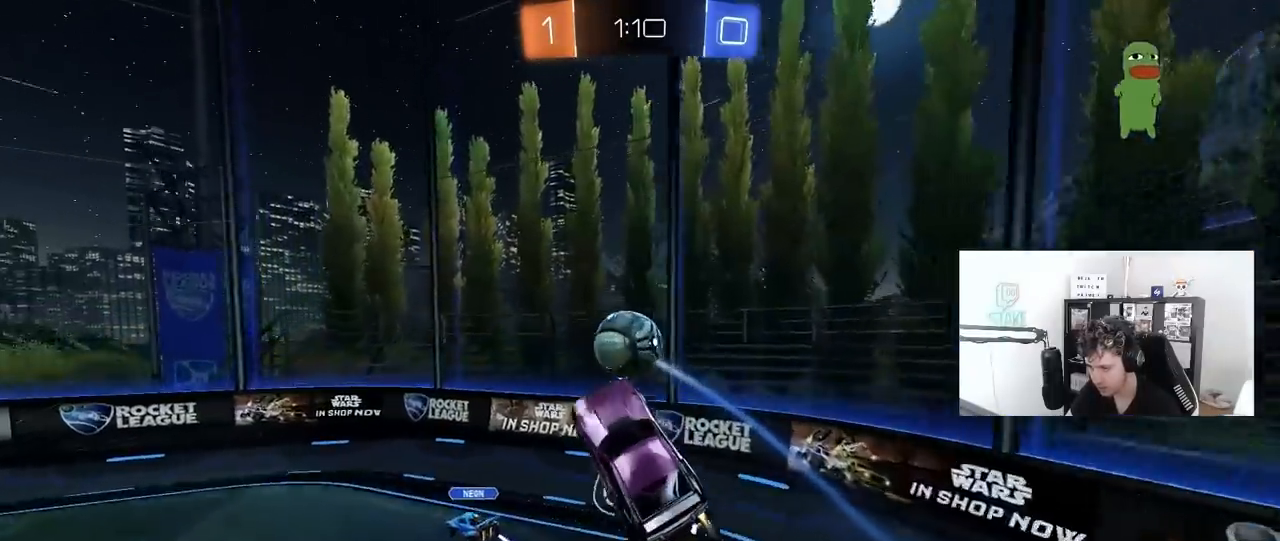
{"keys": ["d", "w"], "mouse": ["left"], "mouse_move": "still", "events": [[83, "a", "down"], [183, "w", "down"], [317, "a", "up"], [317, "w", "up"], [417, "d", "down"], [417, "w", "down"]]}
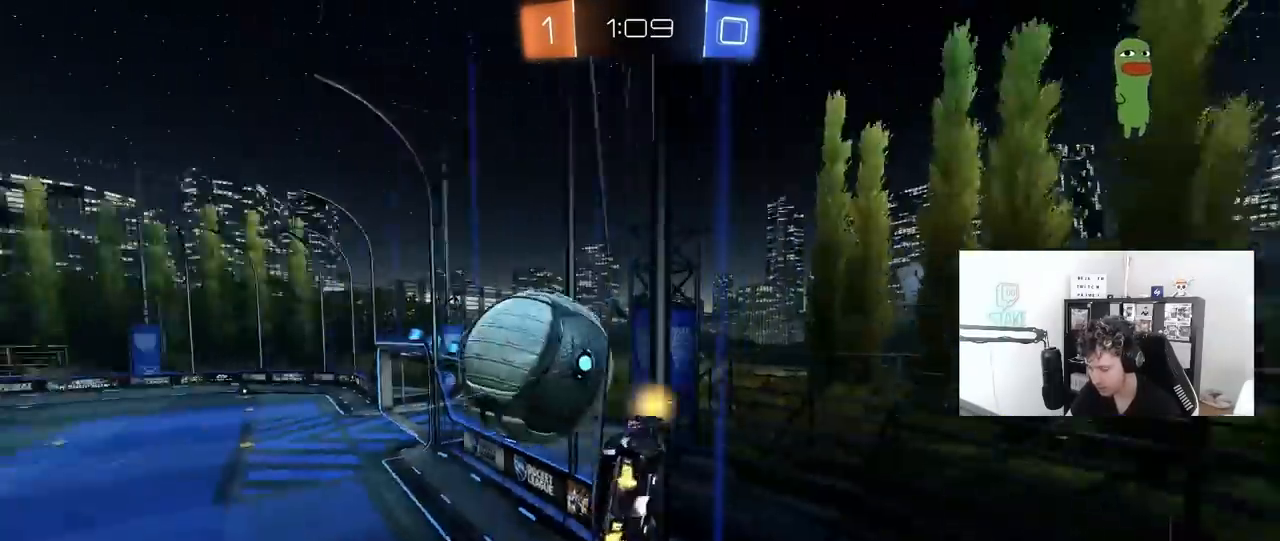
{"keys": ["w"], "mouse": ["left"], "mouse_move": "still", "events": [[17, "d", "up"], [100, "d", "down"], [200, "mouse_left", "up"], [333, "a", "down"], [333, "d", "up"], [433, "a", "up"], [483, "mouse_left", "down"]]}
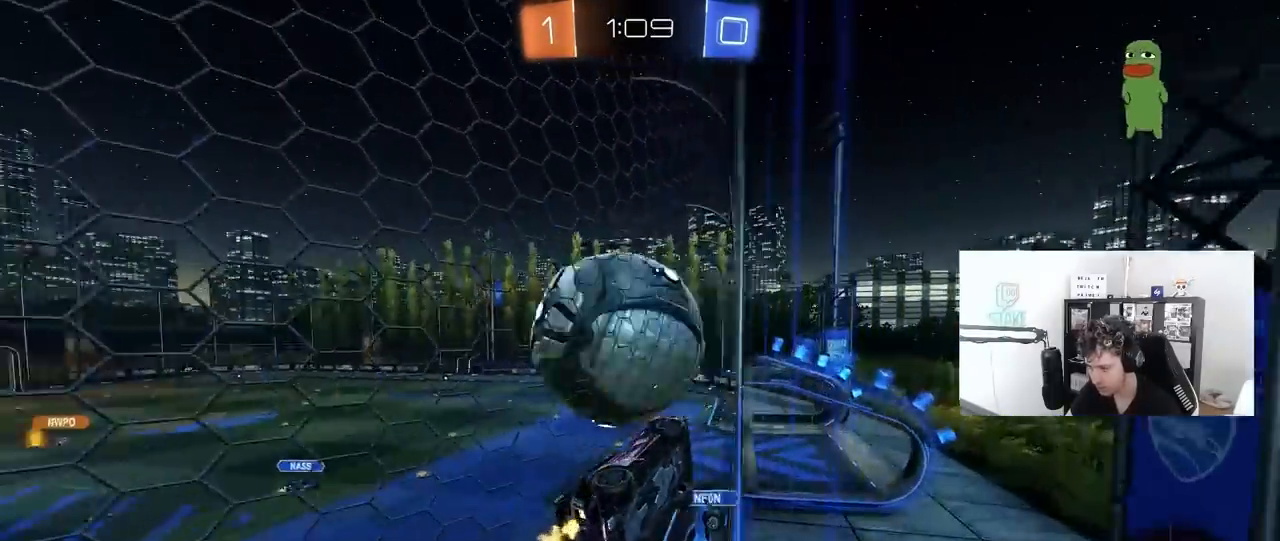
{"keys": ["a", "w"], "mouse": [], "mouse_move": "still", "events": [[217, "a", "down"], [350, "mouse_left", "up"], [350, "shift", "down"], [450, "shift", "up"]]}
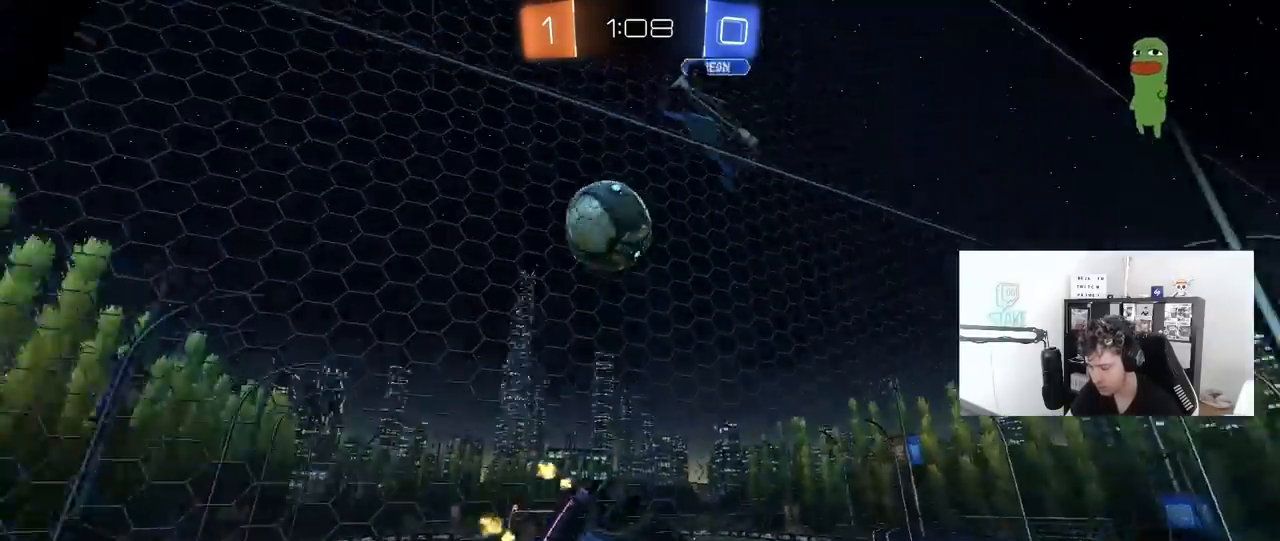
{"keys": ["a", "s"], "mouse": [], "mouse_move": "up-right", "events": [[50, "a", "up"], [83, "d", "down"], [83, "w", "up"], [133, "mouse_right", "down"], [233, "s", "down"], [233, "shift", "down"], [233, "space", "down"], [417, "a", "down"], [417, "mouse_right", "up"], [417, "shift", "up"], [417, "space", "up"], [467, "d", "up"]]}
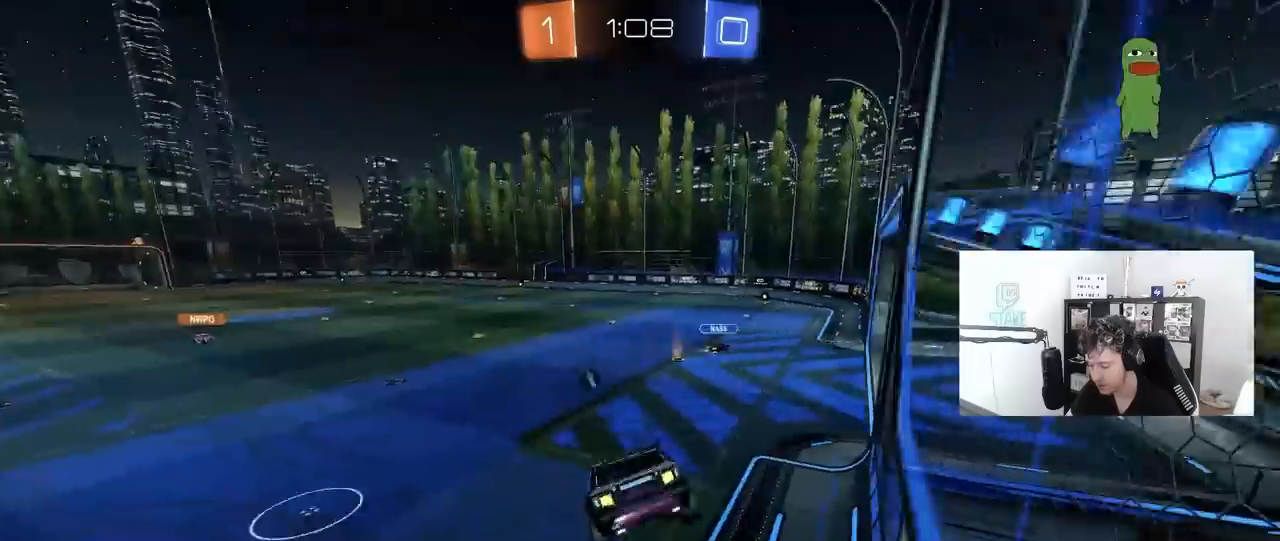
{"keys": ["d", "w"], "mouse": ["left"], "mouse_move": "down-left", "events": [[50, "a", "up"], [50, "s", "up"], [250, "w", "down"], [333, "mouse_right", "down"], [383, "mouse_left", "down"], [483, "d", "down"], [483, "mouse_right", "up"]]}
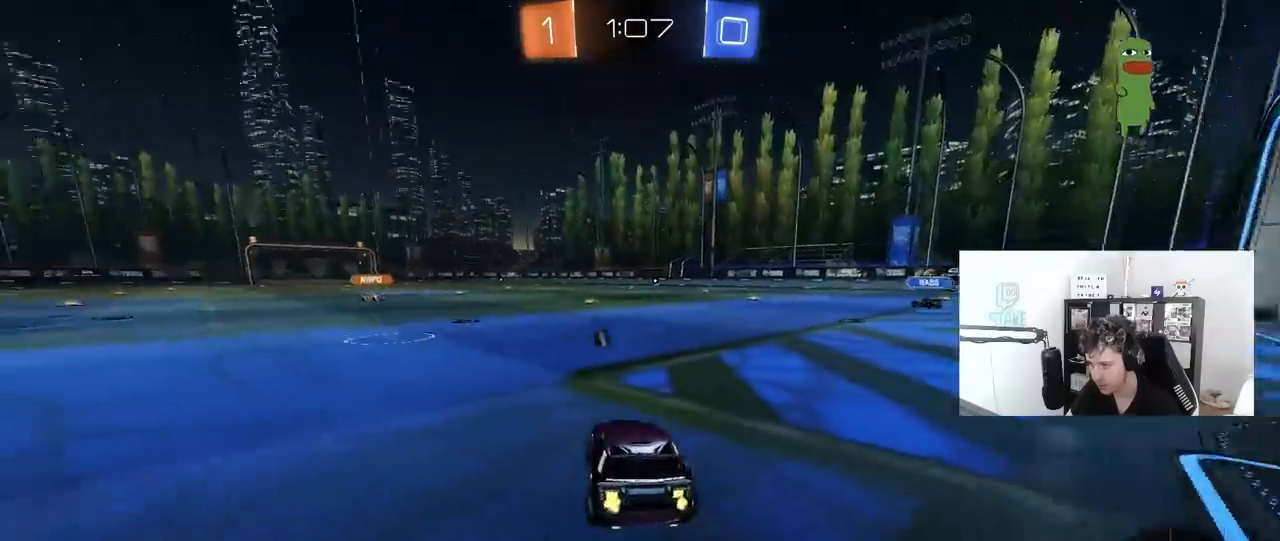
{"keys": ["w"], "mouse": [], "mouse_move": "still", "events": [[17, "d", "up"], [117, "mouse_right", "down"], [250, "mouse_right", "up"], [300, "mouse_right", "down"], [300, "space", "down"], [400, "mouse_left", "up"], [450, "space", "up"], [500, "mouse_right", "up"]]}
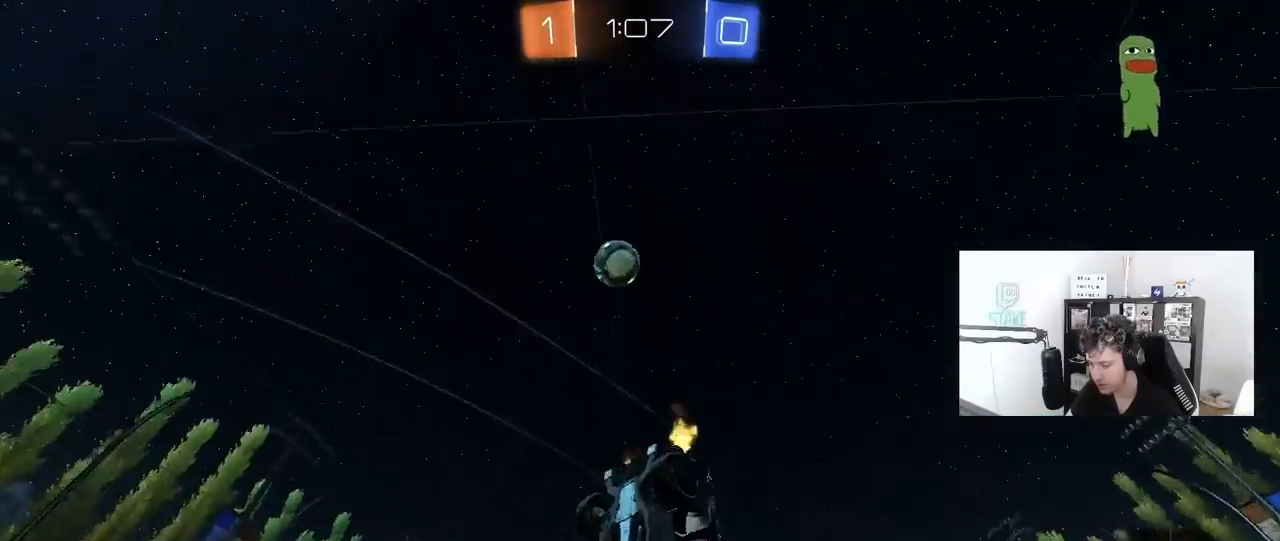
{"keys": ["space"], "mouse": [], "mouse_move": "still", "events": [[367, "space", "down"], [417, "w", "up"]]}
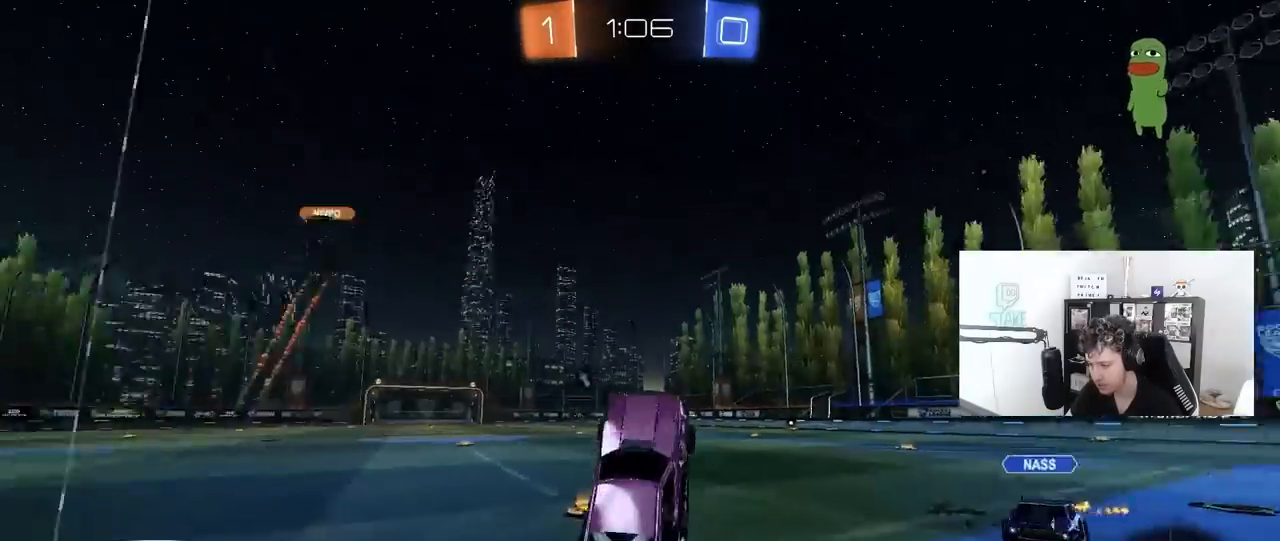
{"keys": ["w"], "mouse": ["left"], "mouse_move": "still", "events": [[50, "space", "up"], [333, "mouse_left", "down"], [333, "space", "down"], [383, "w", "down"], [483, "space", "up"]]}
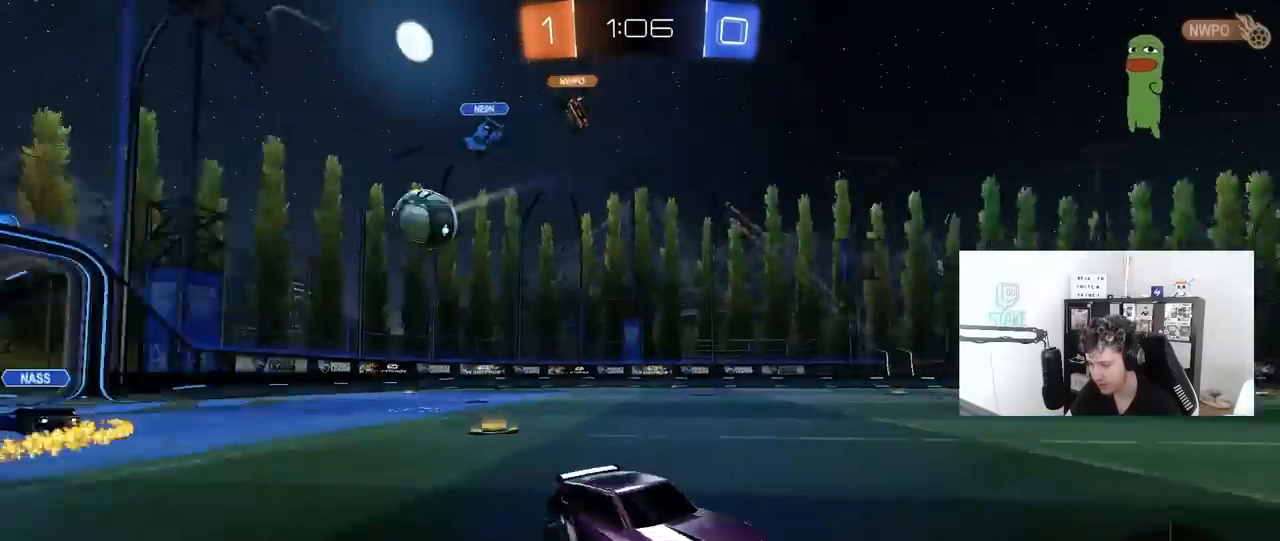
{"keys": ["w"], "mouse": [], "mouse_move": "still", "events": [[117, "mouse_left", "up"], [167, "d", "down"], [300, "d", "up"]]}
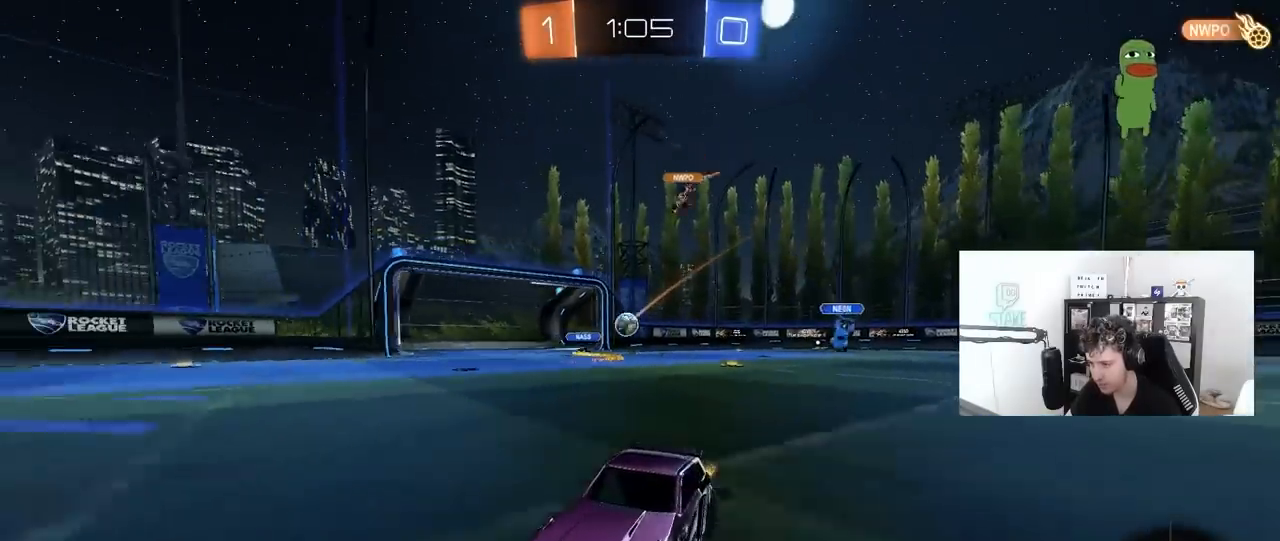
{"keys": ["space", "w"], "mouse": ["left"], "mouse_move": "still", "events": [[83, "a", "down"], [183, "a", "up"], [267, "d", "down"], [267, "mouse_left", "down"], [367, "space", "down"], [417, "d", "up"]]}
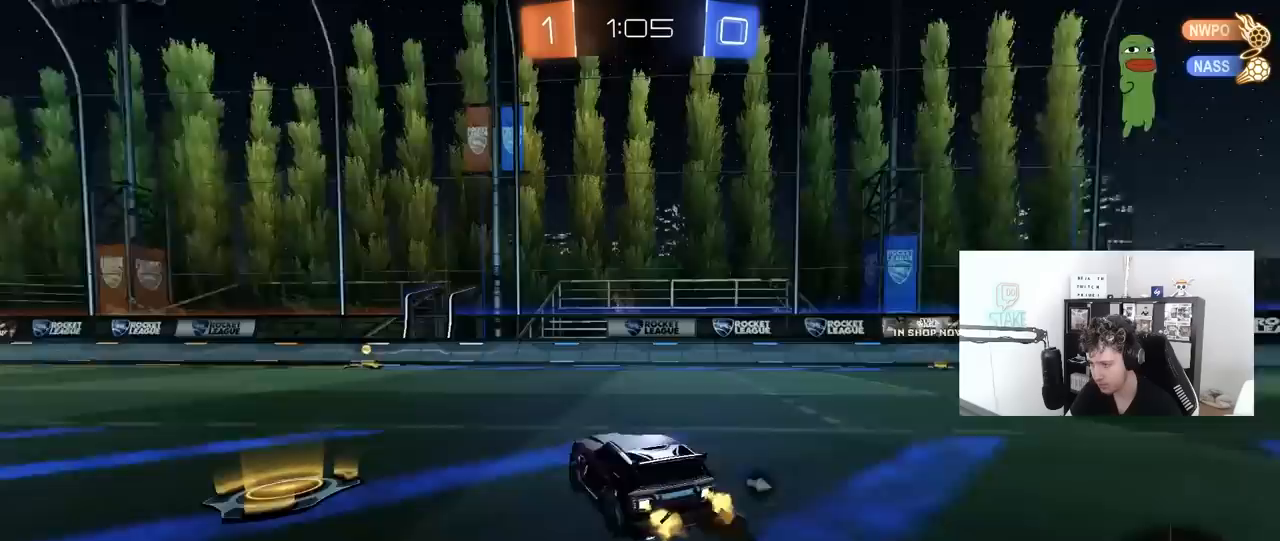
{"keys": ["a", "space", "w"], "mouse": ["left"], "mouse_move": "still", "events": [[17, "space", "up"], [333, "a", "down"], [483, "space", "down"]]}
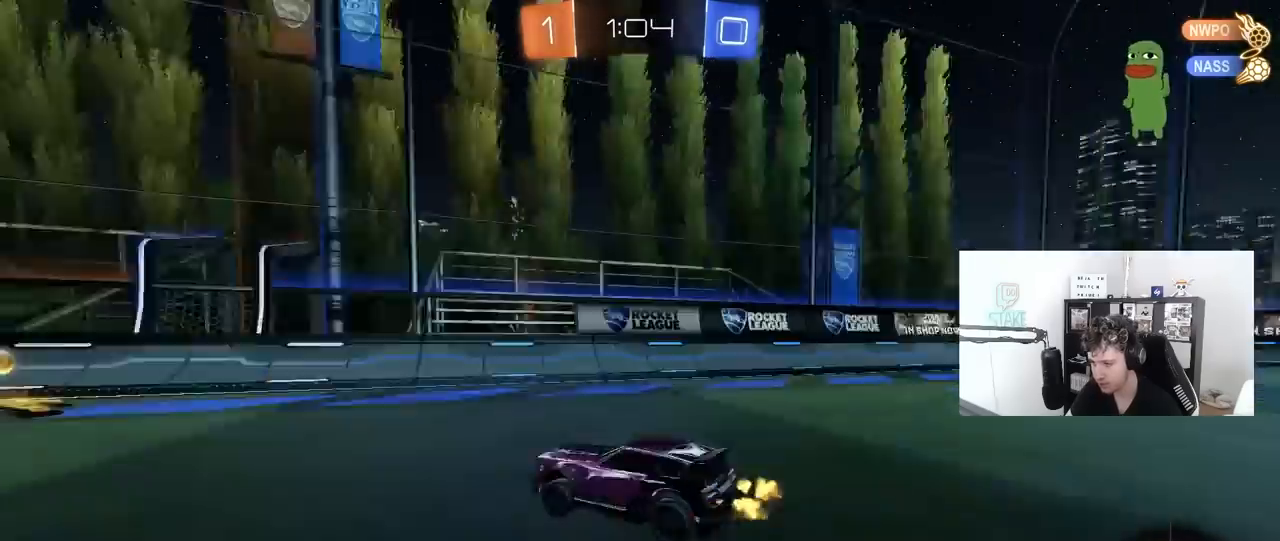
{"keys": ["a", "w"], "mouse": ["left"], "mouse_move": "still", "events": [[17, "a", "up"], [167, "space", "up"], [250, "a", "down"], [300, "shift", "down"], [450, "shift", "up"]]}
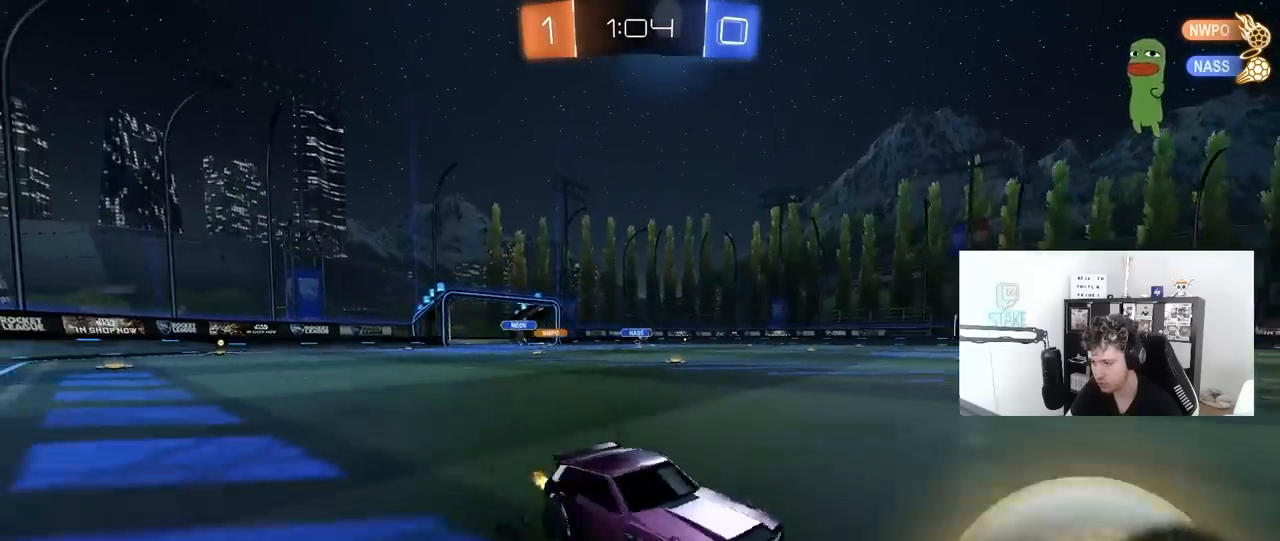
{"keys": ["a", "shift", "w"], "mouse": ["left", "right"], "mouse_move": "down", "events": [[317, "a", "up"], [317, "mouse_right", "down"], [417, "a", "down"], [417, "mouse_right", "up"], [417, "shift", "down"], [500, "mouse_right", "down"]]}
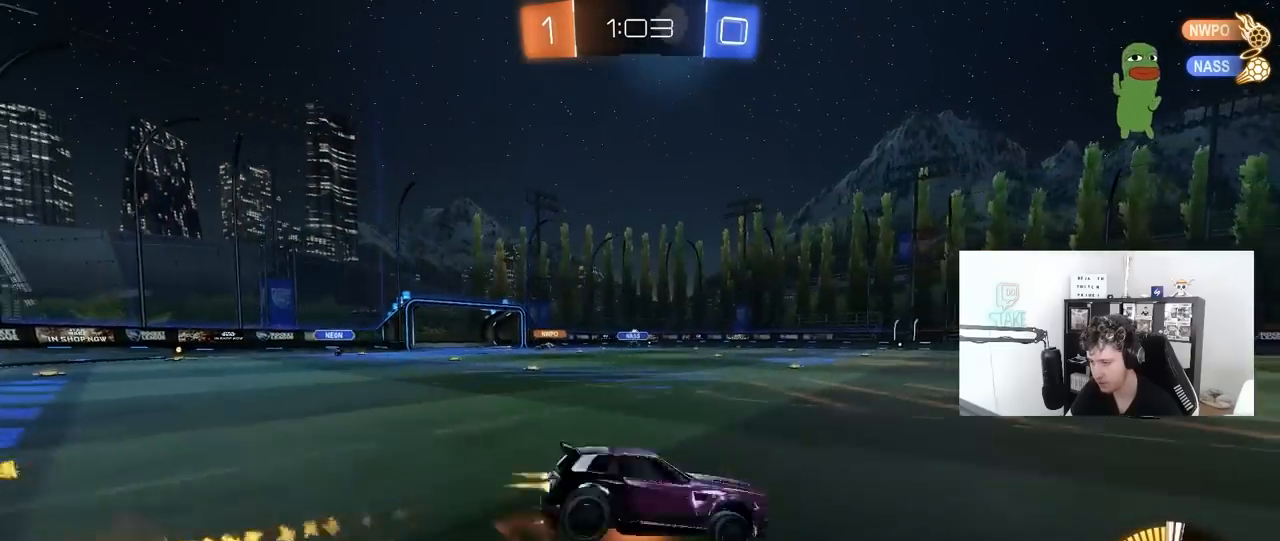
{"keys": ["a", "s", "shift"], "mouse": [], "mouse_move": "still", "events": [[50, "s", "down"], [50, "w", "up"], [150, "mouse_left", "up"], [200, "mouse_right", "up"], [333, "s", "up"], [483, "s", "down"]]}
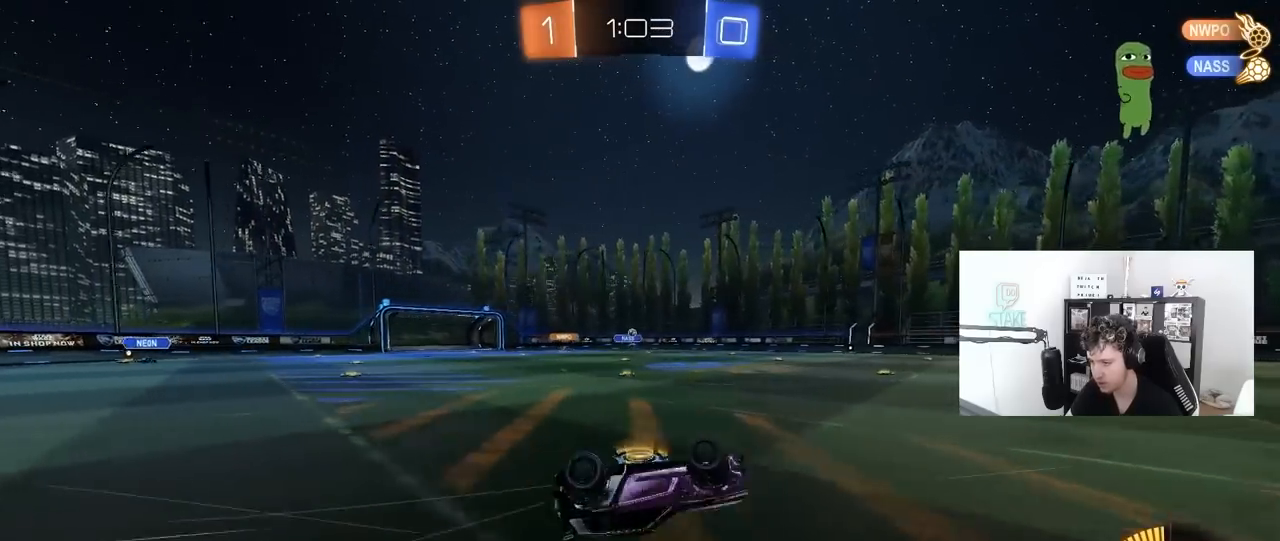
{"keys": ["w"], "mouse": [], "mouse_move": "still", "events": [[167, "shift", "up"], [300, "a", "up"], [300, "s", "up"], [450, "w", "down"]]}
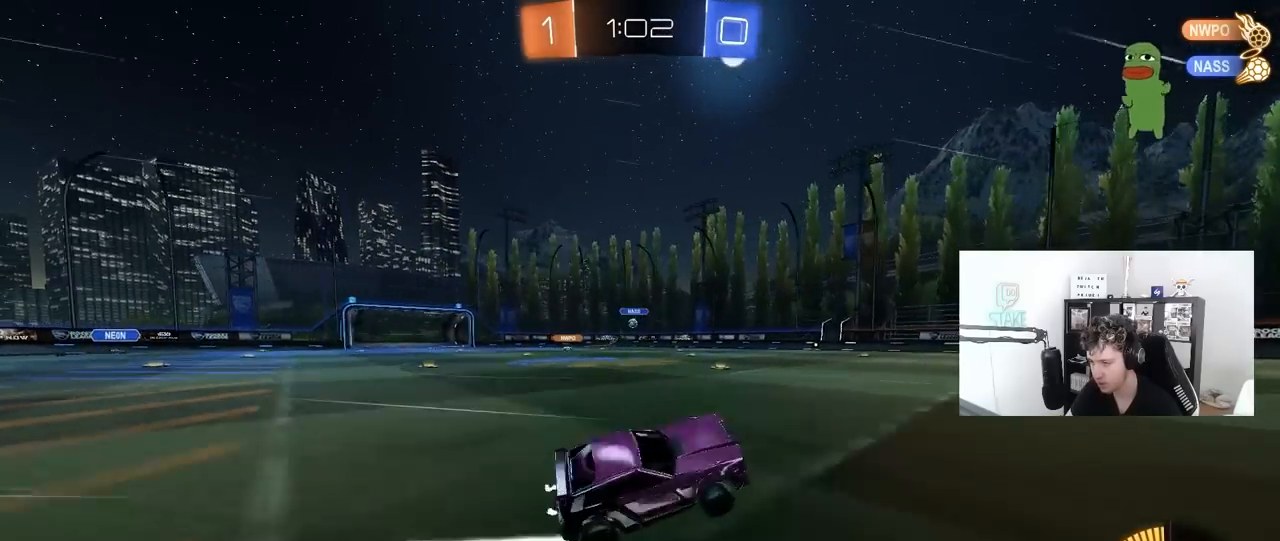
{"keys": ["w"], "mouse": [], "mouse_move": "still", "events": [[83, "a", "down"], [183, "a", "up"], [417, "d", "down"], [500, "d", "up"]]}